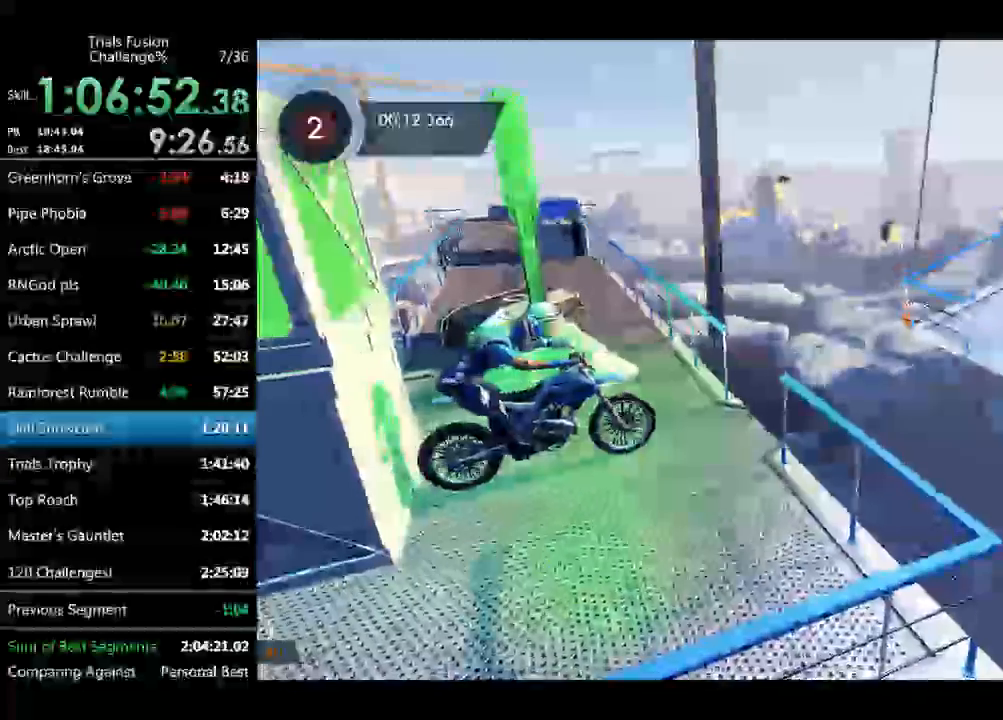
Gameplay with a controller (Xbox layout); each line is a JSON object with the inputs held at the frame after it. "events" lists button and stick changes between this image and that frame as [ms after this image, input, new state], when the widget could be followed in between. Not read: A B DPAD_DOWN DPAD_LEFT DPAD_RIGHT DPAD_UP L1 L3 R1 R3 SELECT START Y right_stick.
{"buttons": ["R2"], "left_stick": "right", "events": [[83, "left_stick", "up-left"], [416, "left_stick", "right"]]}
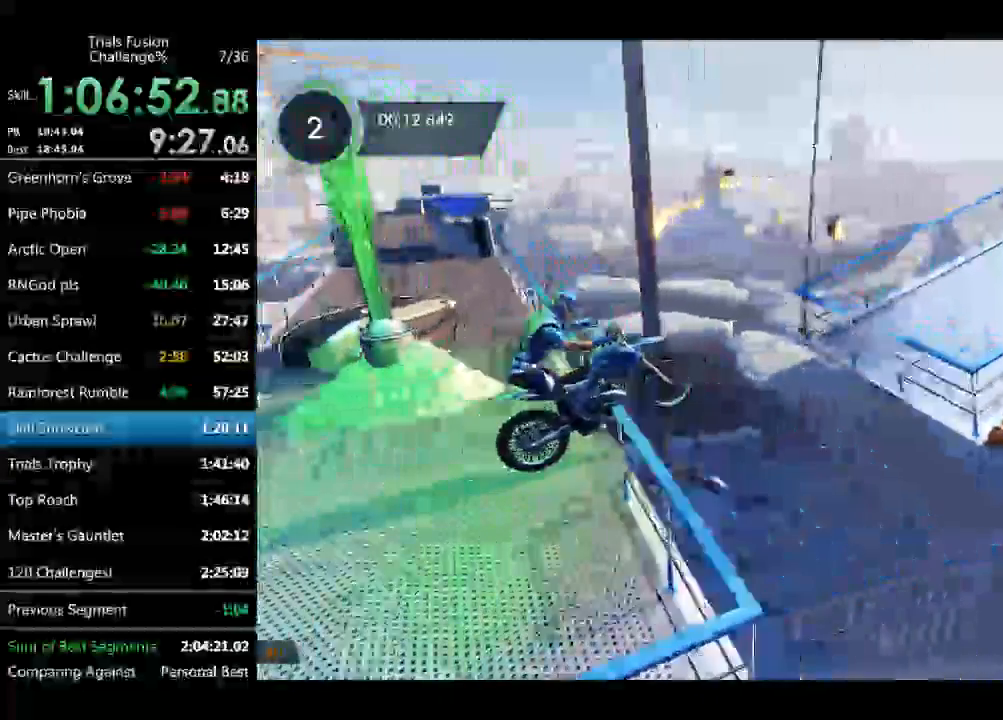
{"buttons": ["R2"], "left_stick": "center", "events": [[42, "left_stick", "up-left"], [333, "left_stick", "center"]]}
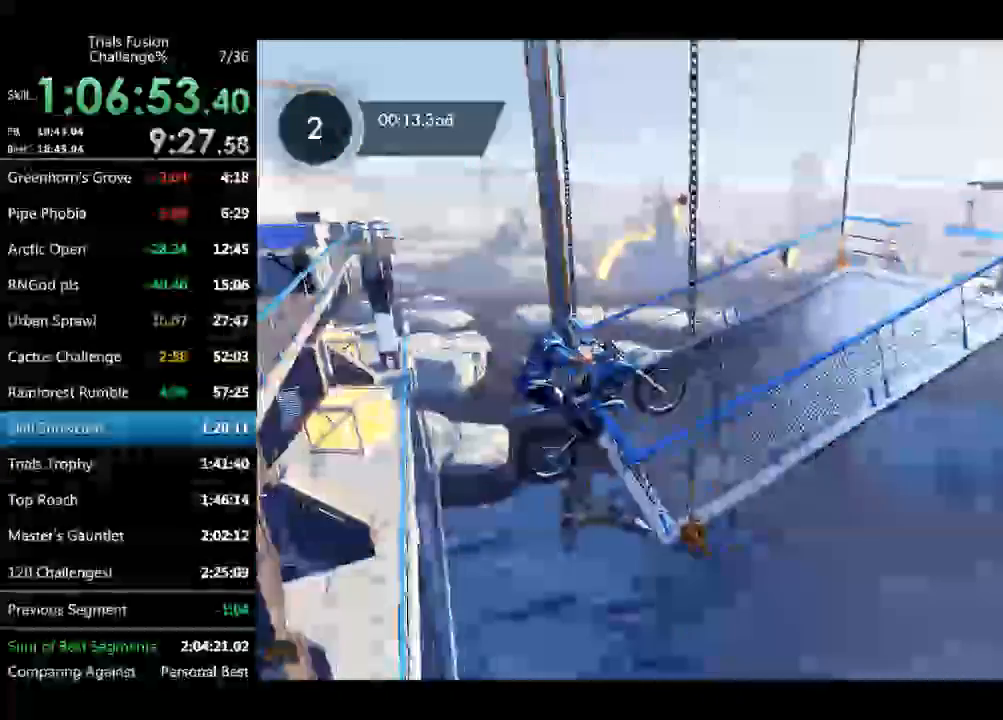
{"buttons": ["R2"], "left_stick": "center", "events": []}
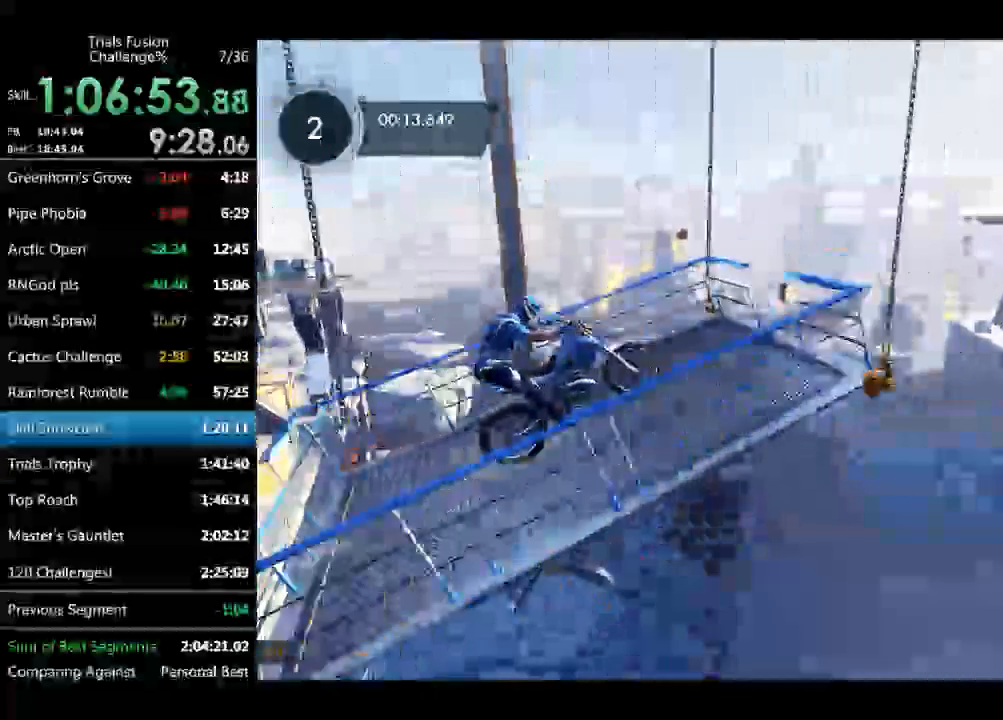
{"buttons": ["R2"], "left_stick": "up-left", "events": [[249, "left_stick", "right"], [498, "left_stick", "up-left"]]}
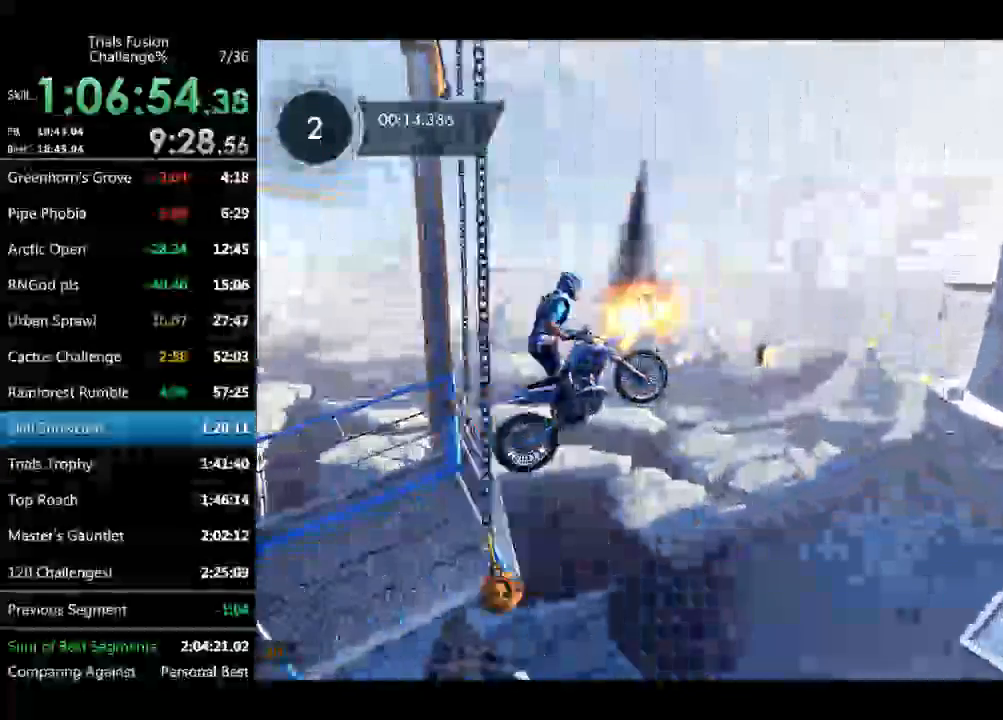
{"buttons": [], "left_stick": "center", "events": [[374, "R2", "up"], [499, "left_stick", "center"]]}
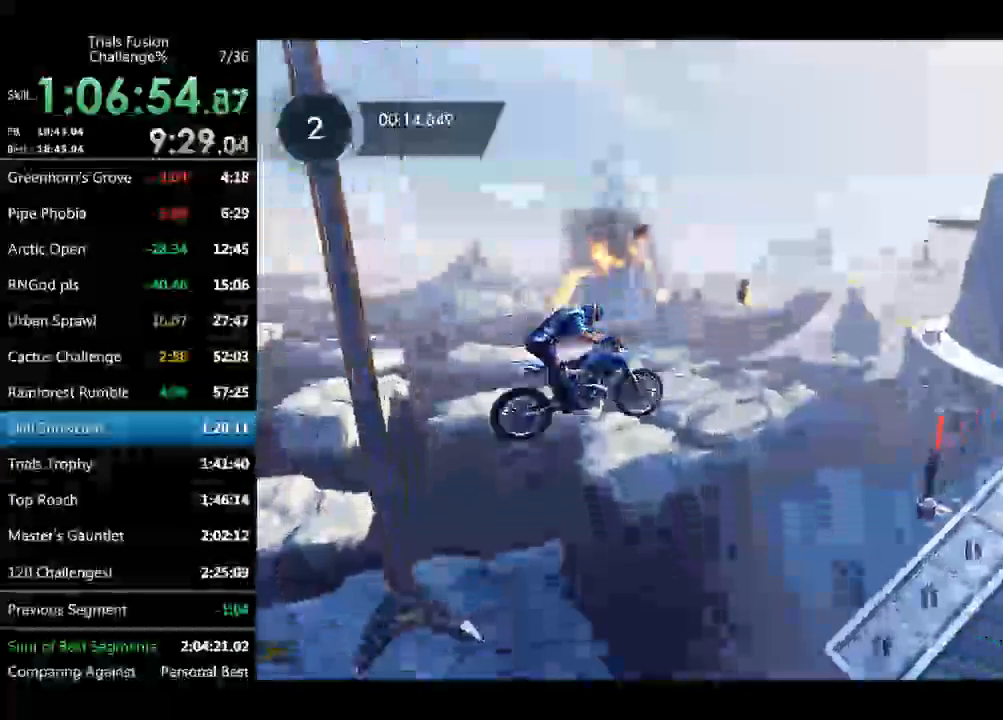
{"buttons": [], "left_stick": "center", "events": []}
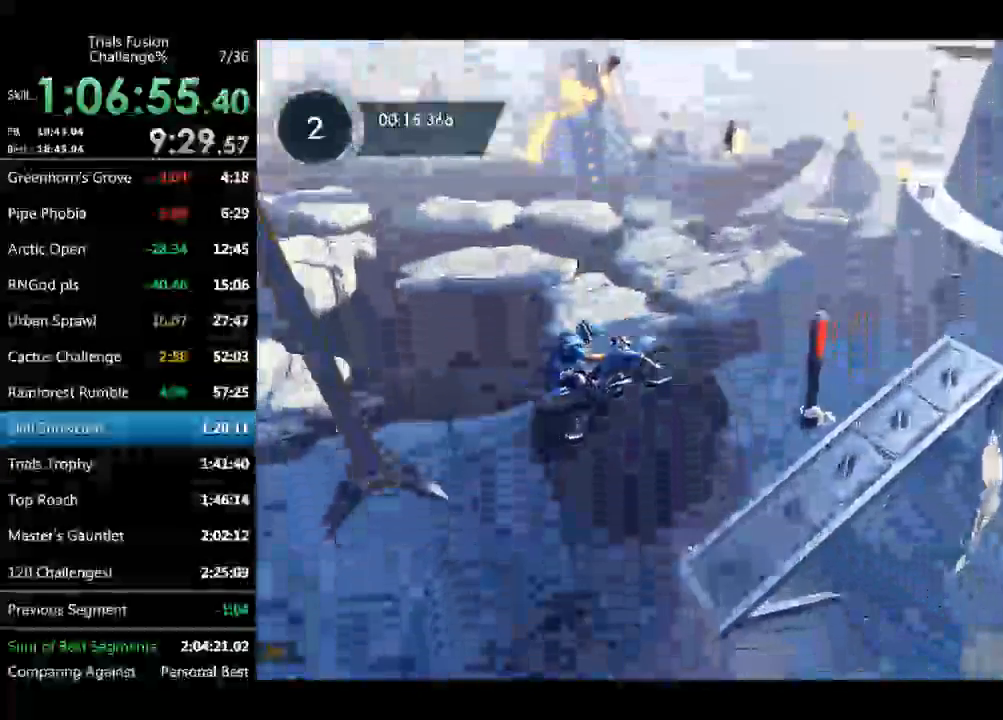
{"buttons": ["R2"], "left_stick": "right", "events": [[249, "left_stick", "right"], [416, "R2", "down"]]}
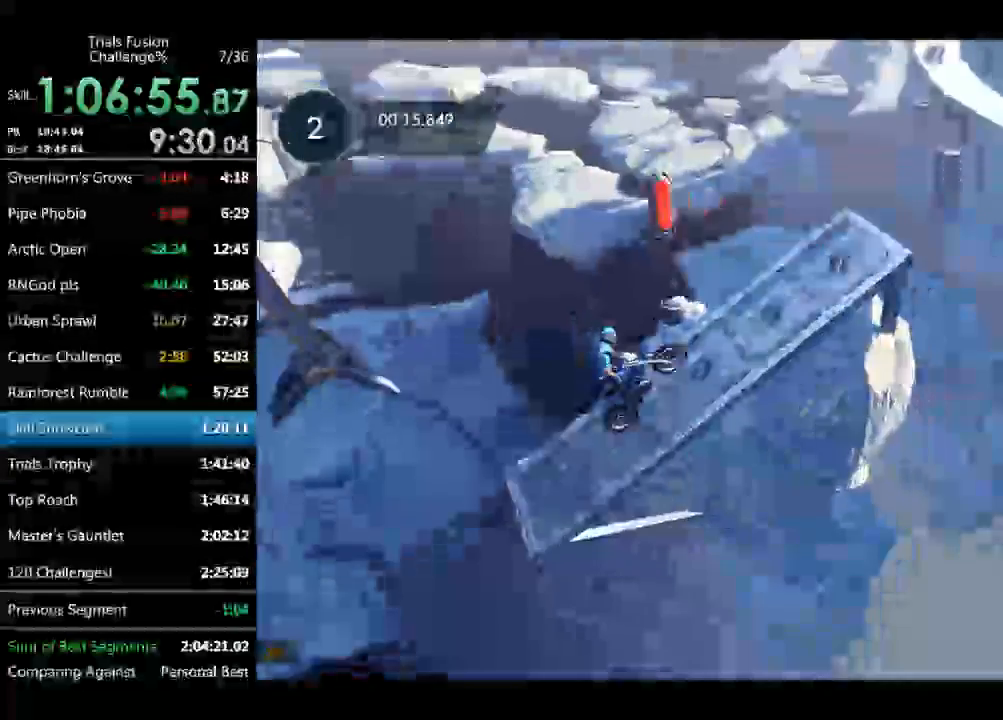
{"buttons": [], "left_stick": "center", "events": [[83, "left_stick", "center"], [332, "R2", "up"], [374, "left_stick", "right"], [498, "left_stick", "center"]]}
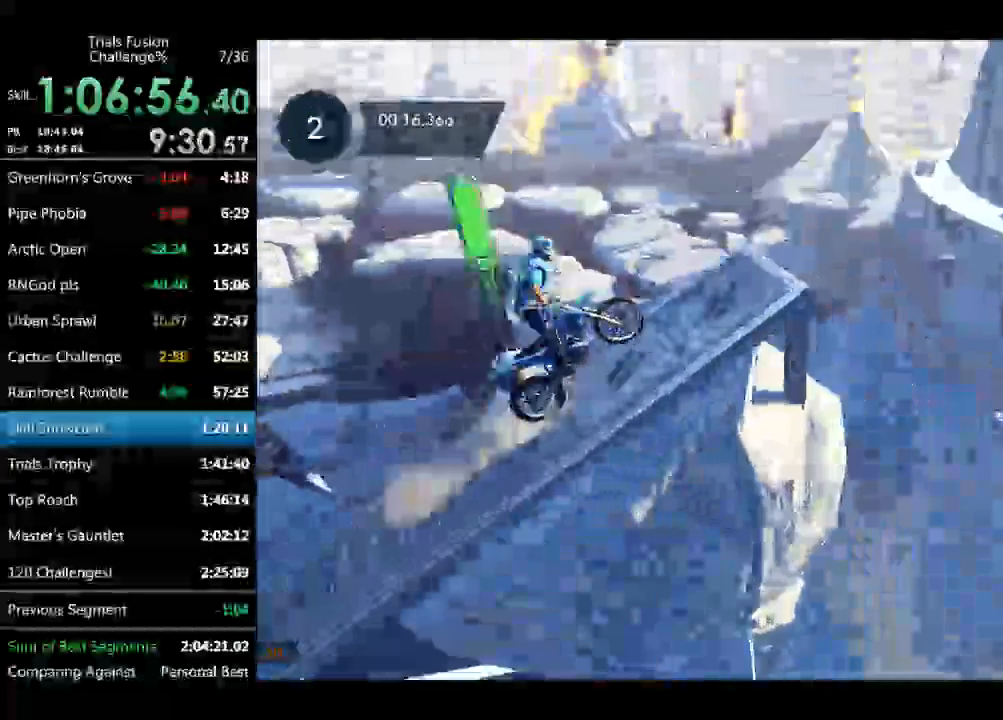
{"buttons": ["R2"], "left_stick": "right", "events": [[167, "R2", "down"], [250, "left_stick", "right"]]}
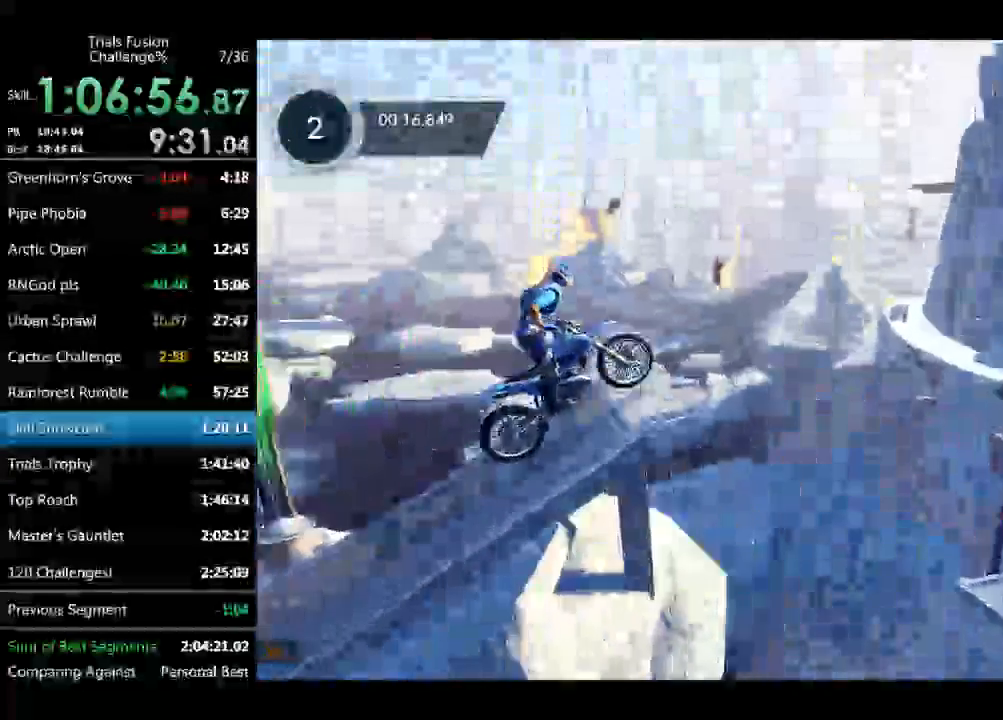
{"buttons": [], "left_stick": "center", "events": [[166, "R2", "up"], [208, "left_stick", "left"], [374, "left_stick", "center"]]}
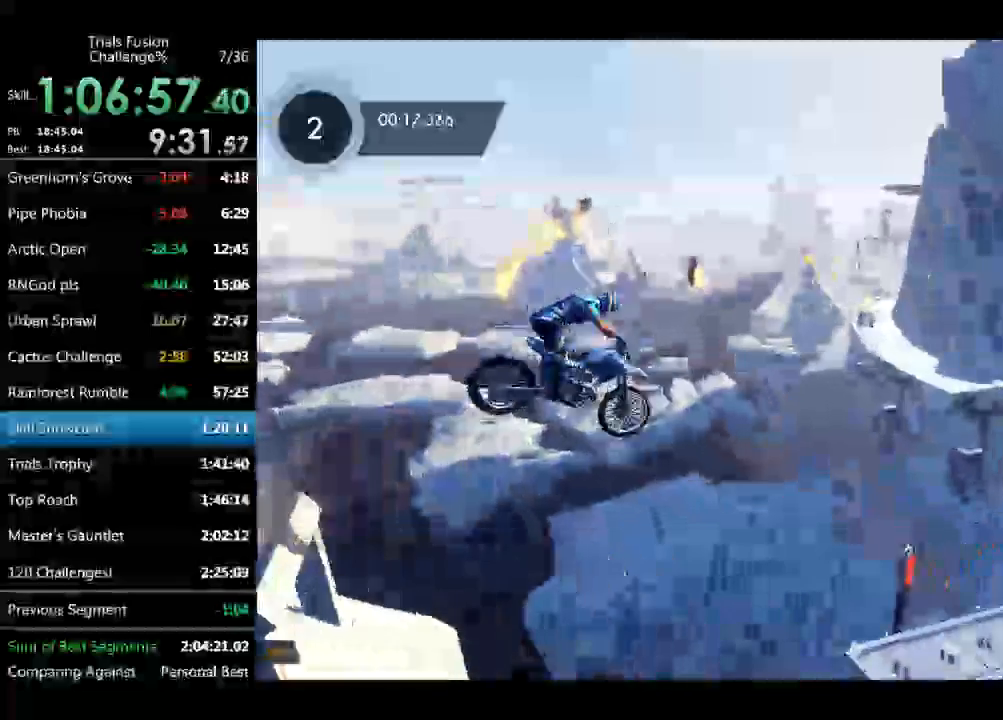
{"buttons": [], "left_stick": "center", "events": [[42, "left_stick", "left"], [125, "left_stick", "center"], [291, "left_stick", "left"], [457, "left_stick", "center"]]}
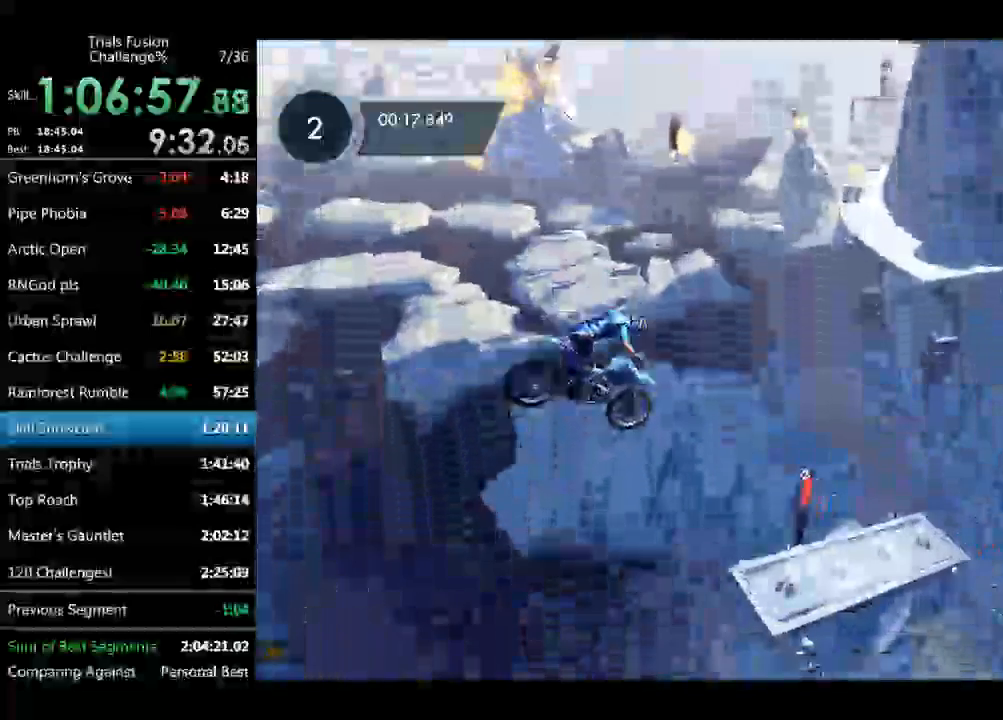
{"buttons": [], "left_stick": "center", "events": [[291, "left_stick", "left"], [457, "left_stick", "center"]]}
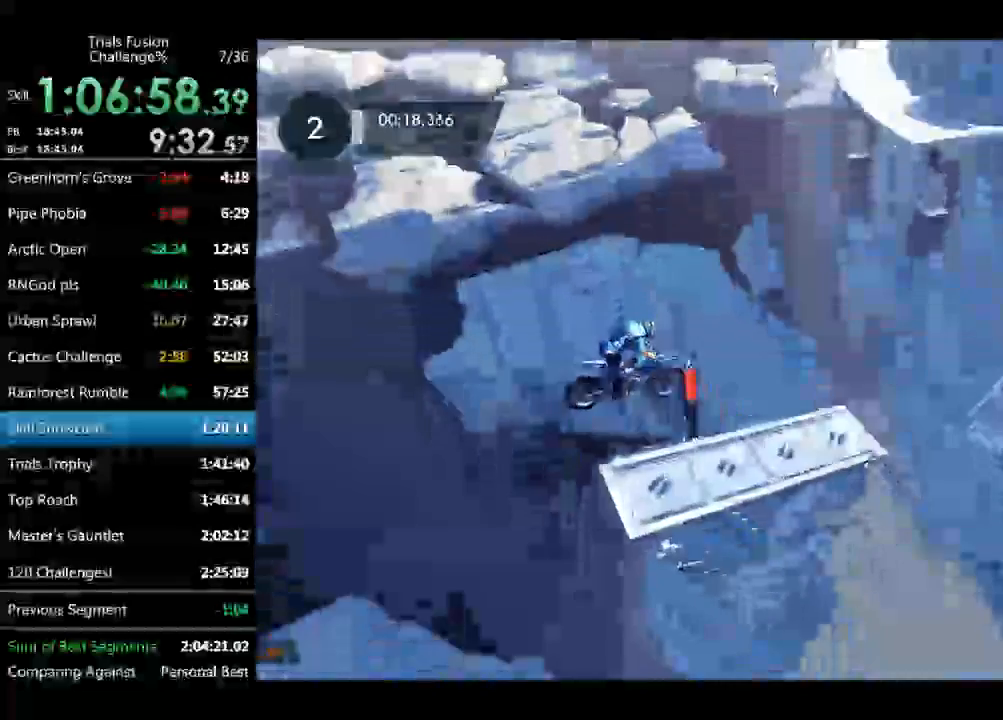
{"buttons": ["R2"], "left_stick": "left", "events": [[84, "left_stick", "right"], [250, "R2", "down"], [291, "left_stick", "left"]]}
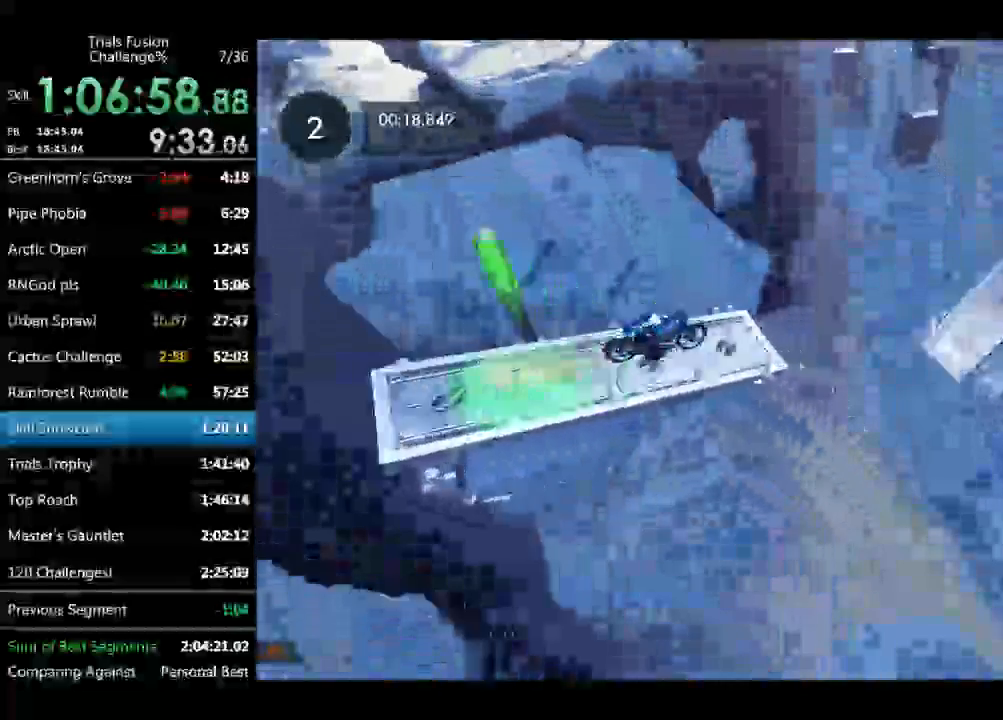
{"buttons": [], "left_stick": "left", "events": [[250, "R2", "up"], [291, "left_stick", "center"], [416, "left_stick", "left"]]}